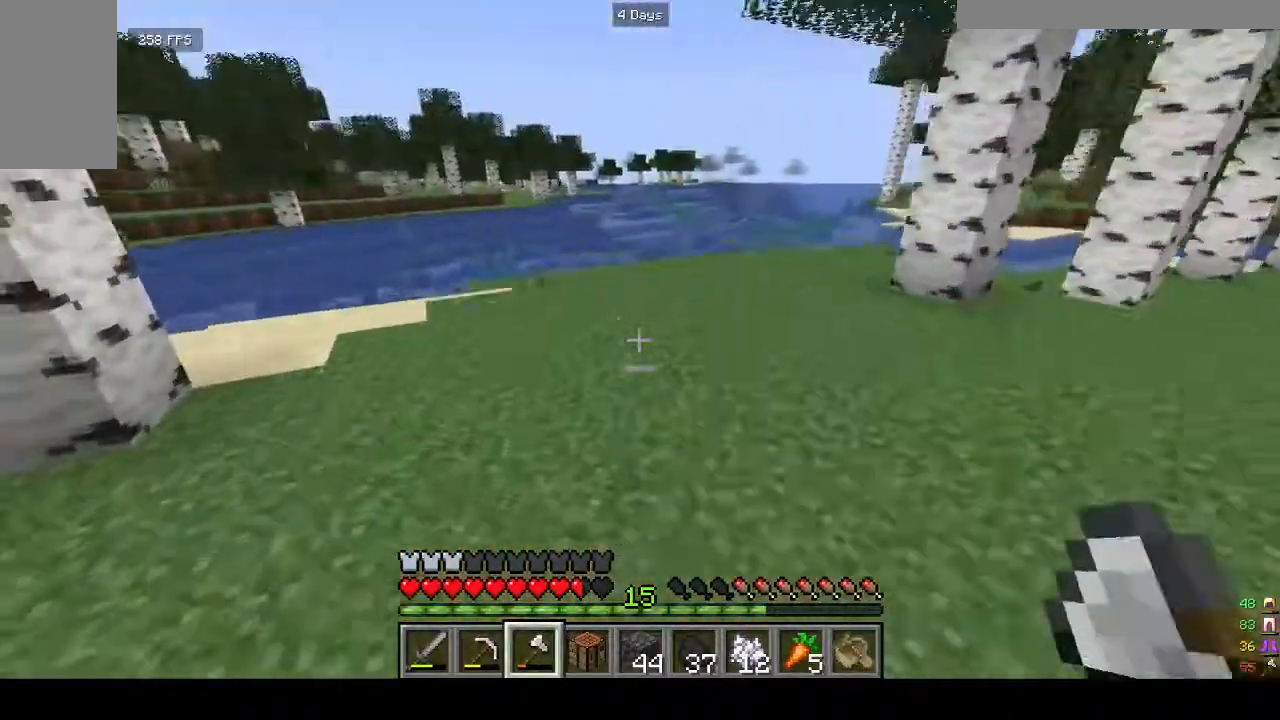
Gameplay with keyboard and mouse; each line is a JSON object with the keys and mouse buttons held at the frame after it. "events" lists presses ("down") and releases ("up") of "a", "d", "s", "w", "mouse_left" and "mouse_right" between this image and that frame as [ms after this image, input, new state], when the widget could be followed in between. "mouse_left", "mouse_right" = the "left", "right" buttons of the "mouse" list. No other keys are recorded. Fast repeated clicks can show as one long hold. Mouse movement is not recorded.
{"keys": ["w"], "mouse": [], "events": []}
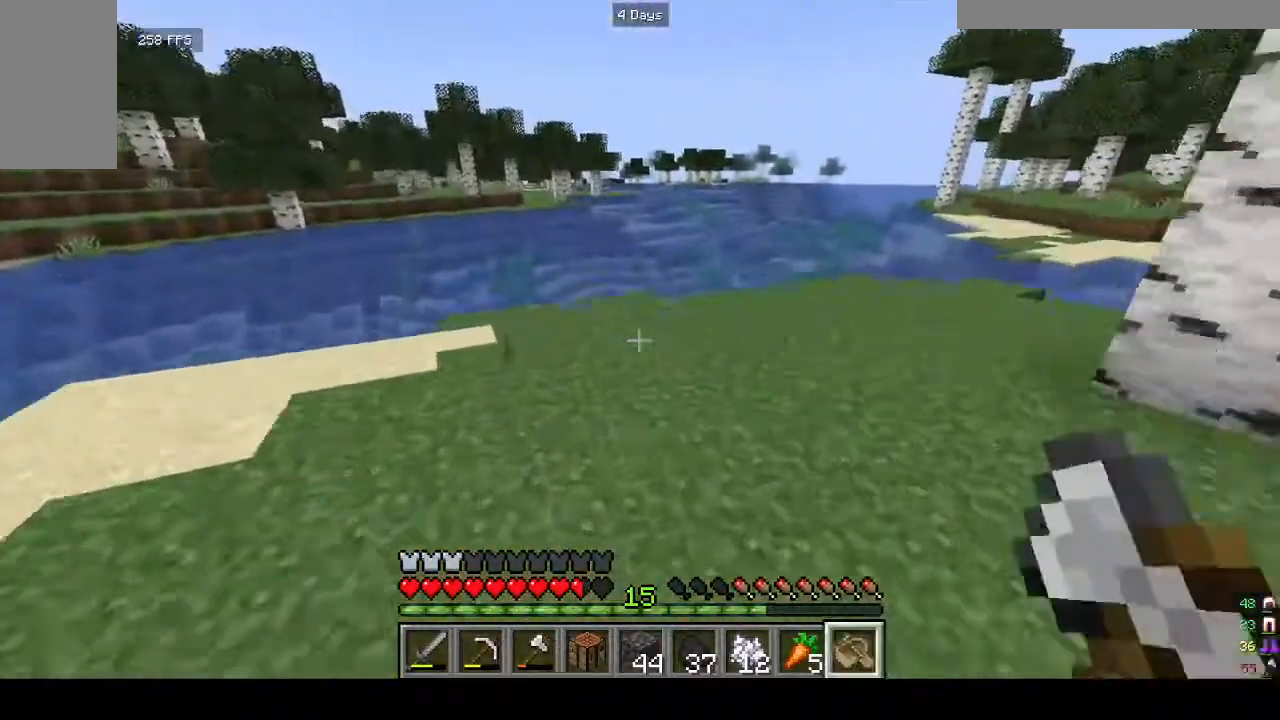
{"keys": ["w"], "mouse": ["left"], "events": [[467, "mouse_left", "down"]]}
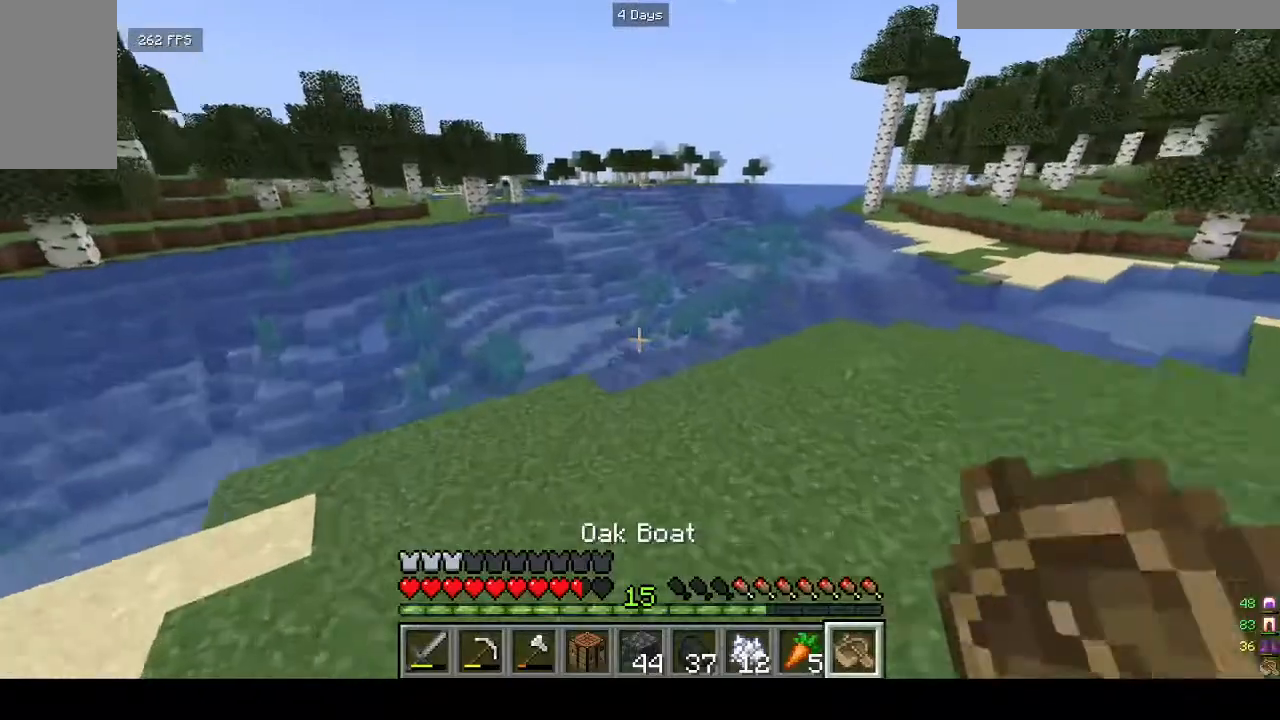
{"keys": ["w"], "mouse": [], "events": [[67, "mouse_left", "up"], [333, "mouse_left", "down"], [467, "mouse_left", "up"]]}
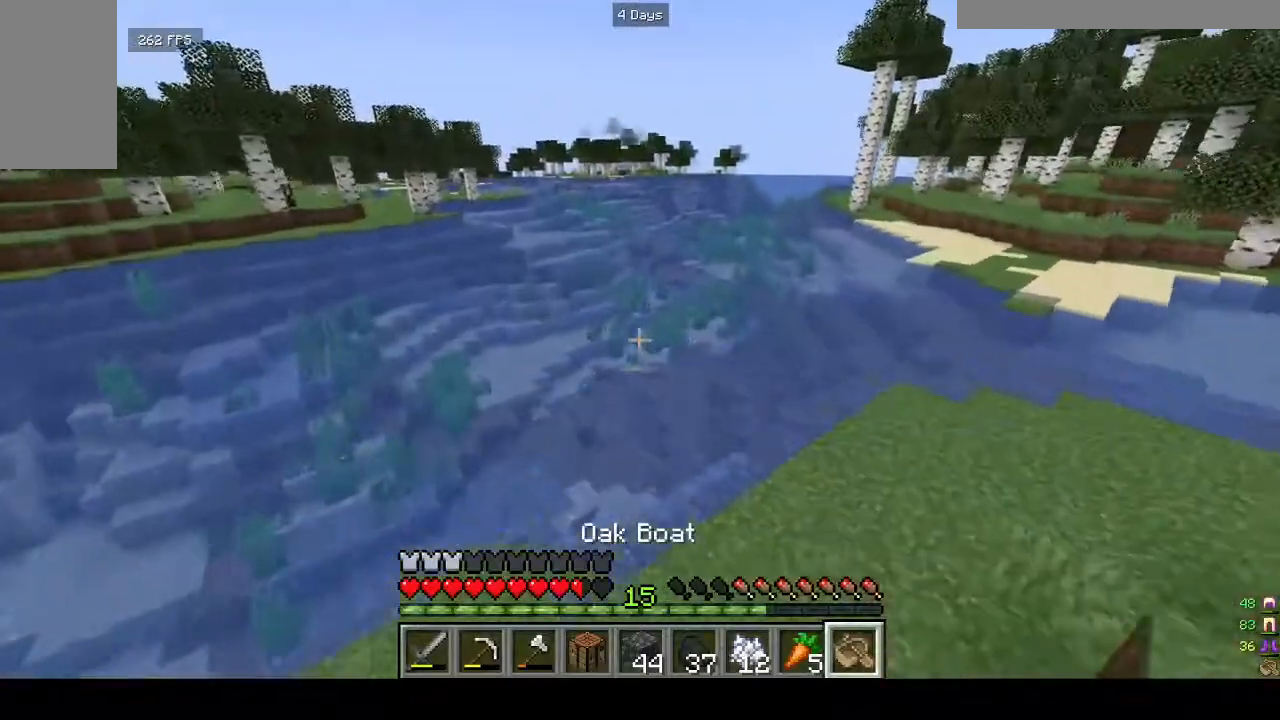
{"keys": [], "mouse": [], "events": [[67, "mouse_left", "down"], [133, "mouse_left", "up"], [167, "w", "up"]]}
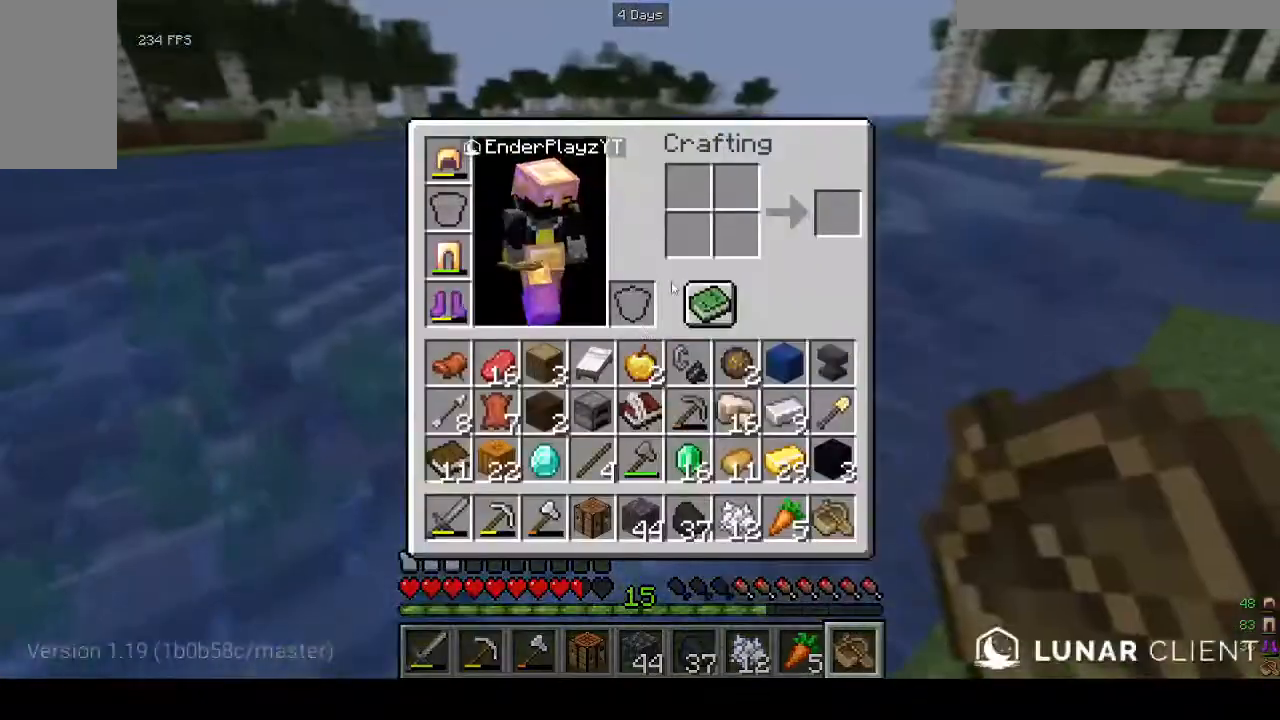
{"keys": [], "mouse": [], "events": []}
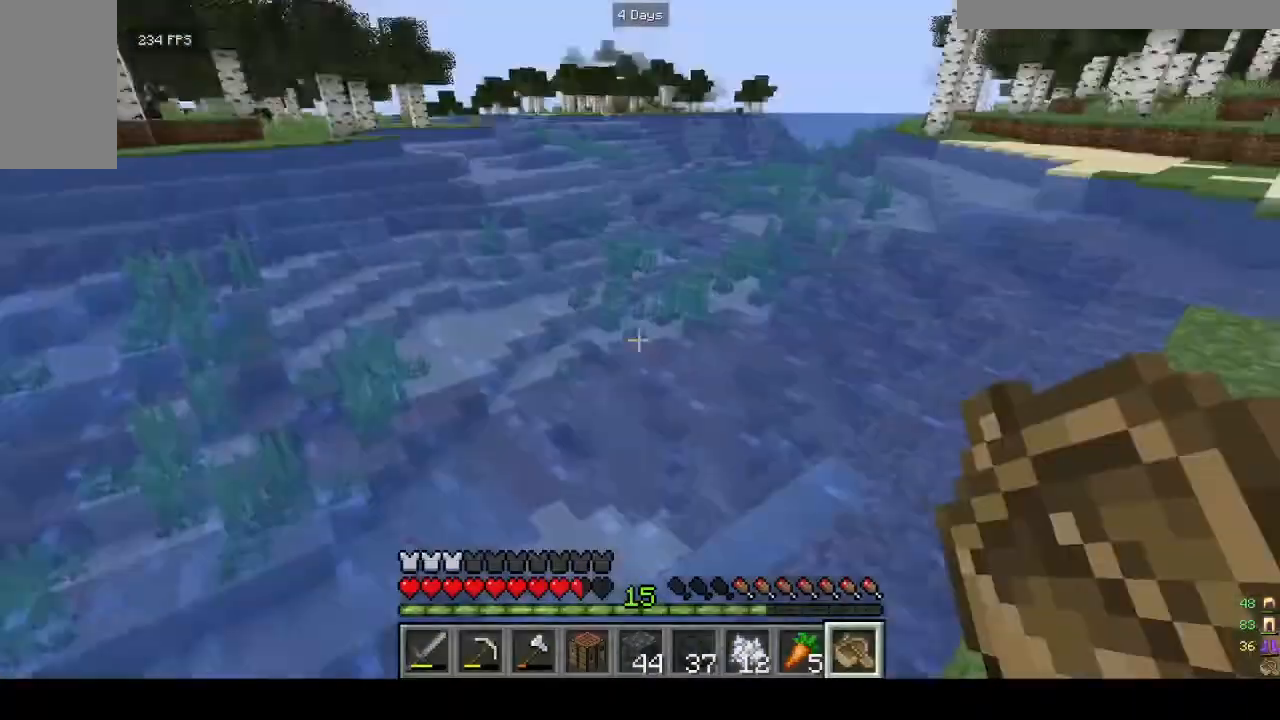
{"keys": ["w"], "mouse": [], "events": [[233, "w", "down"]]}
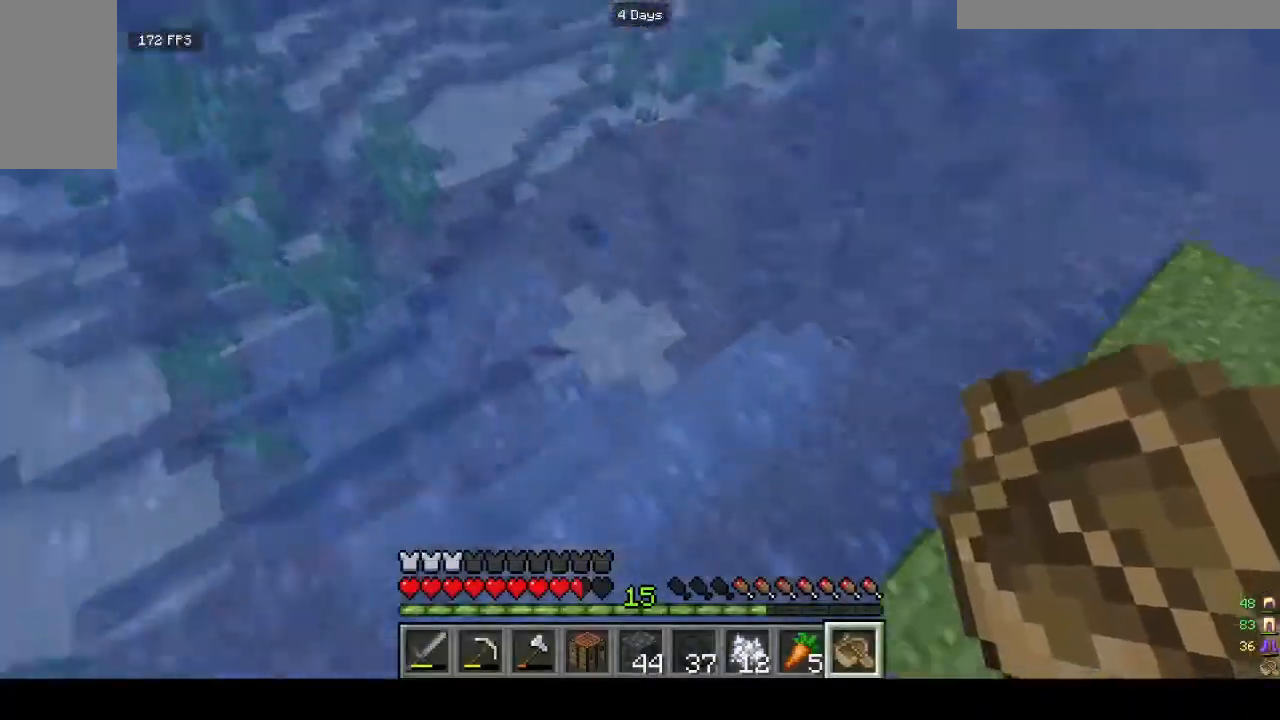
{"keys": ["w"], "mouse": [], "events": [[133, "mouse_right", "down"], [367, "mouse_right", "up"]]}
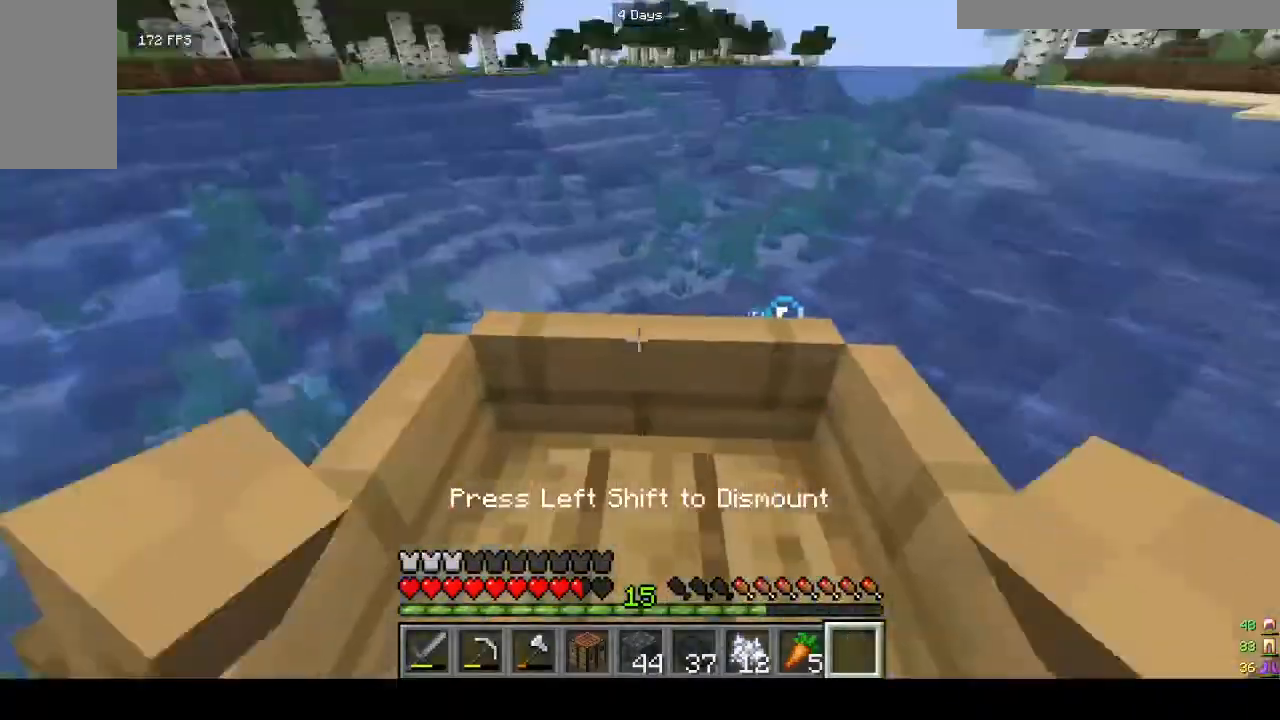
{"keys": ["w"], "mouse": [], "events": []}
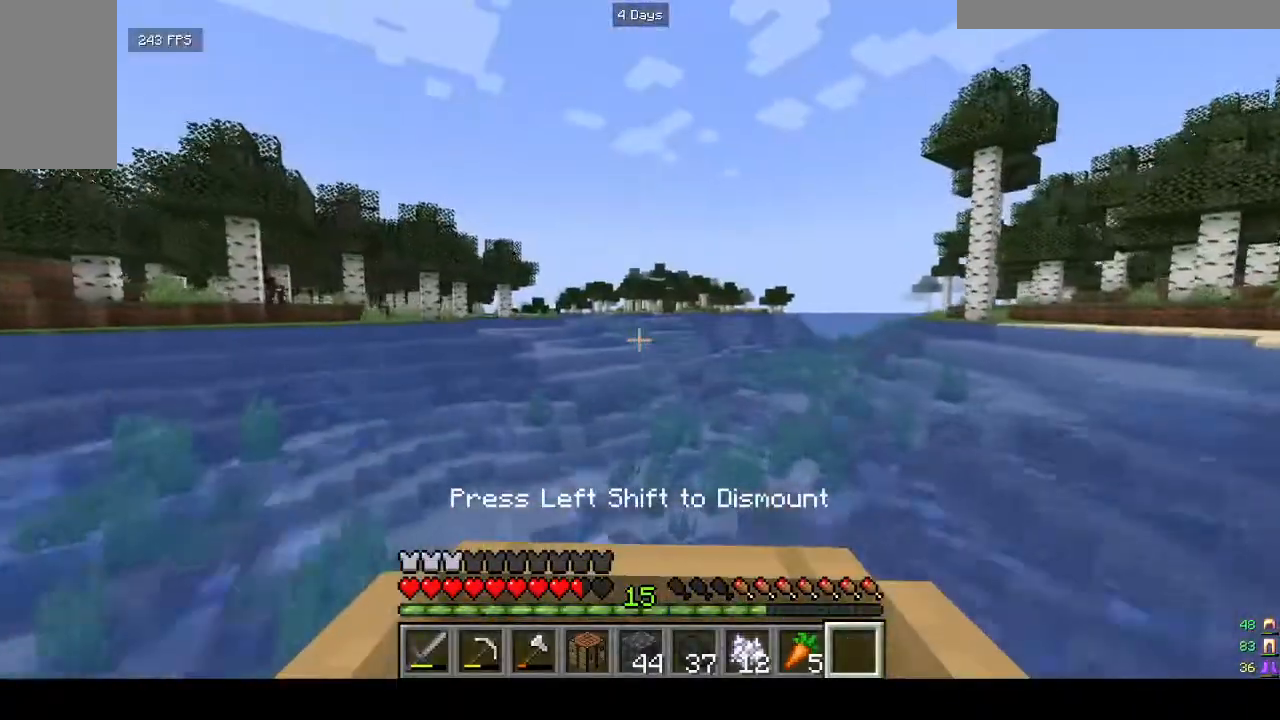
{"keys": ["w"], "mouse": [], "events": []}
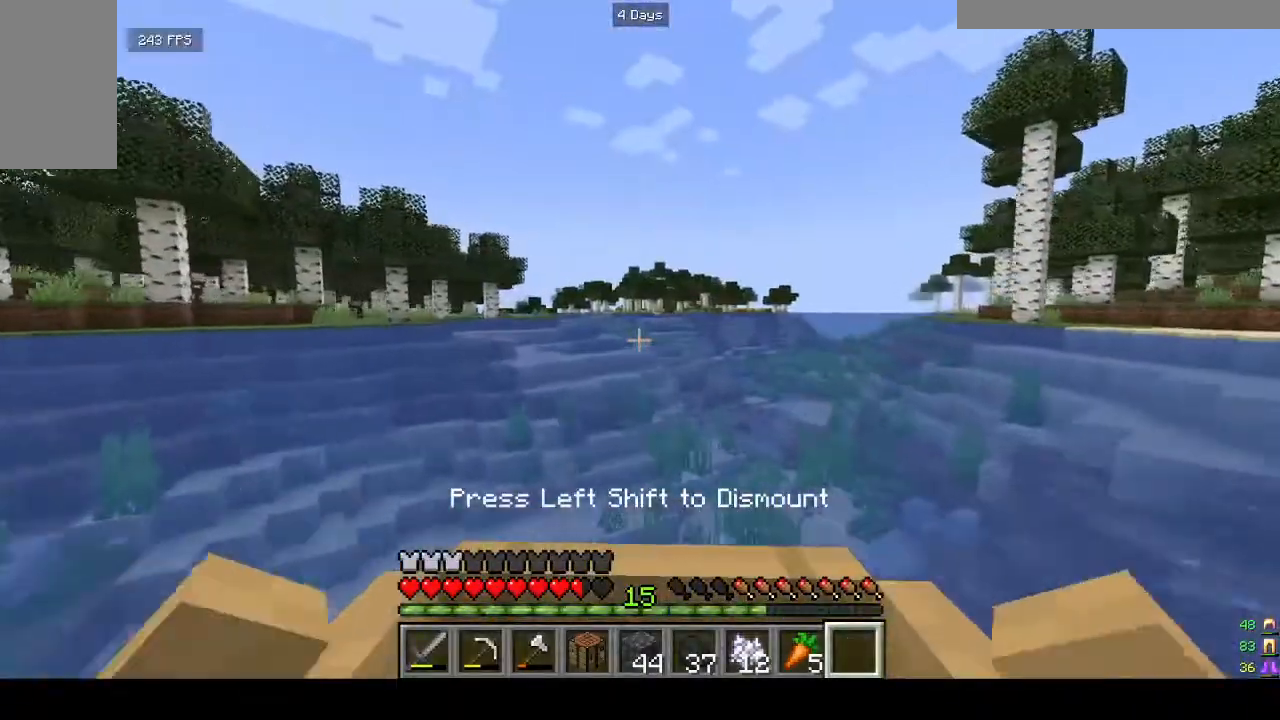
{"keys": ["w"], "mouse": [], "events": []}
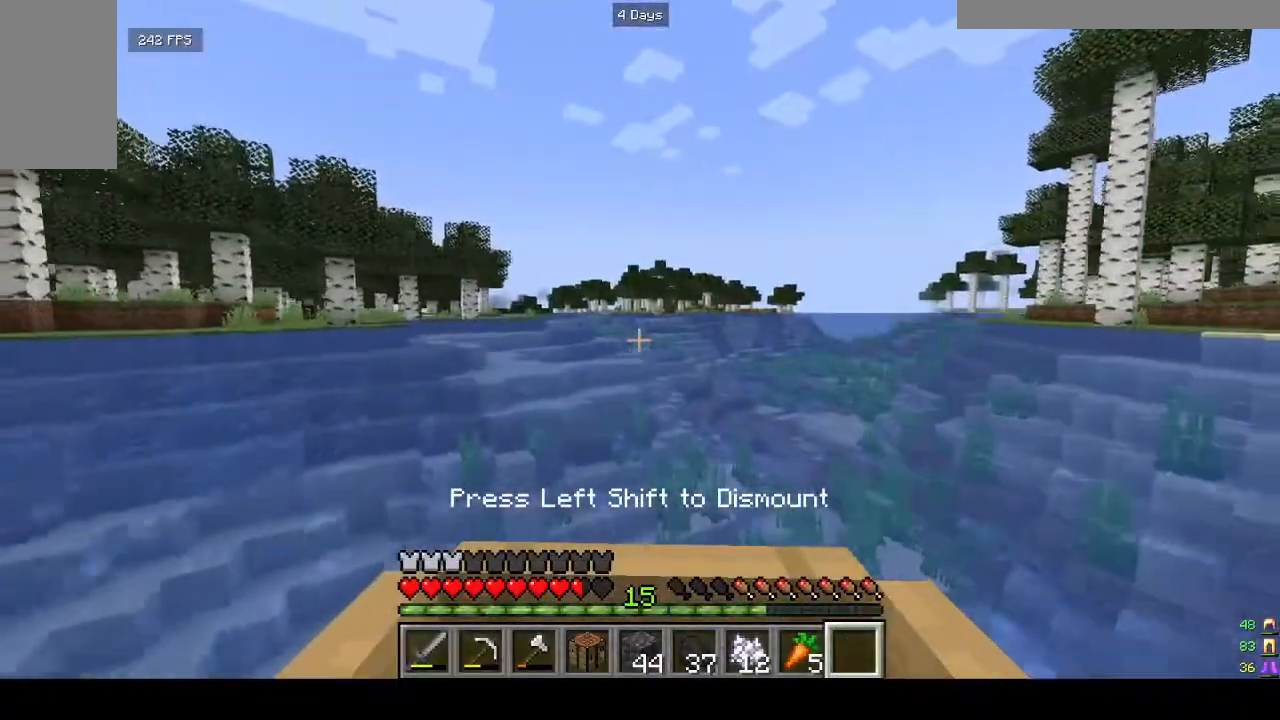
{"keys": ["w"], "mouse": [], "events": []}
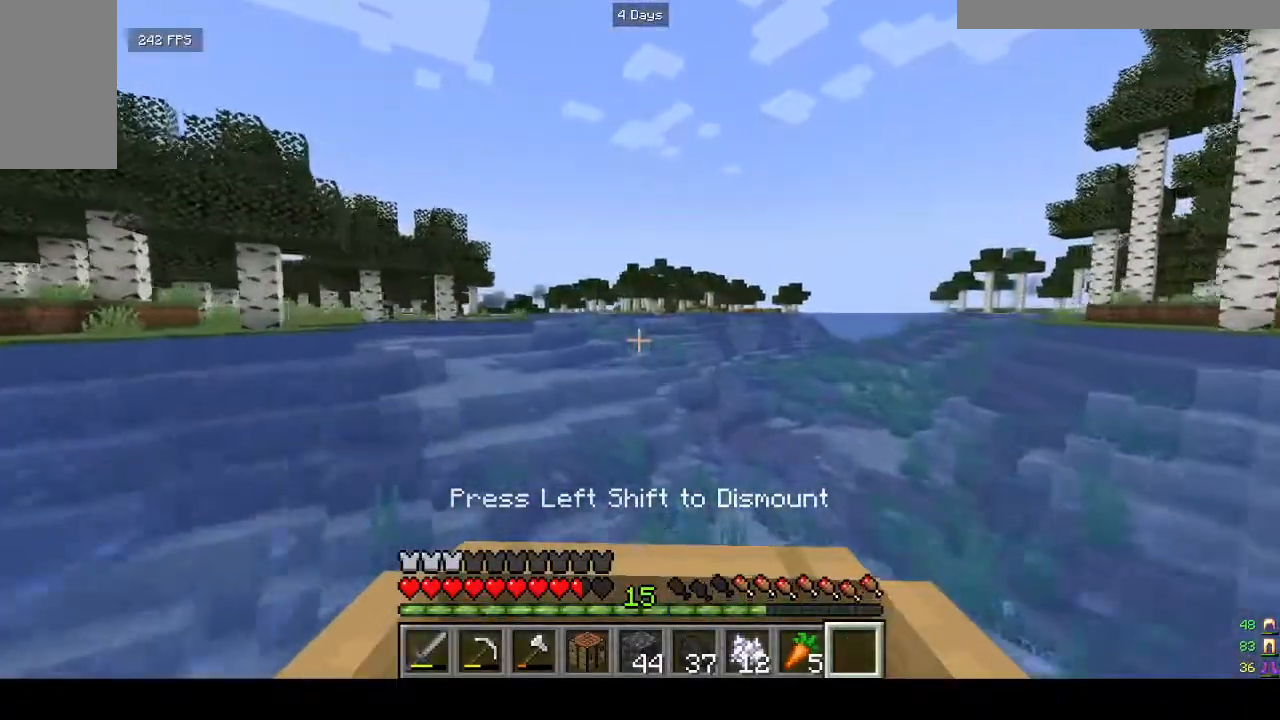
{"keys": ["w"], "mouse": [], "events": []}
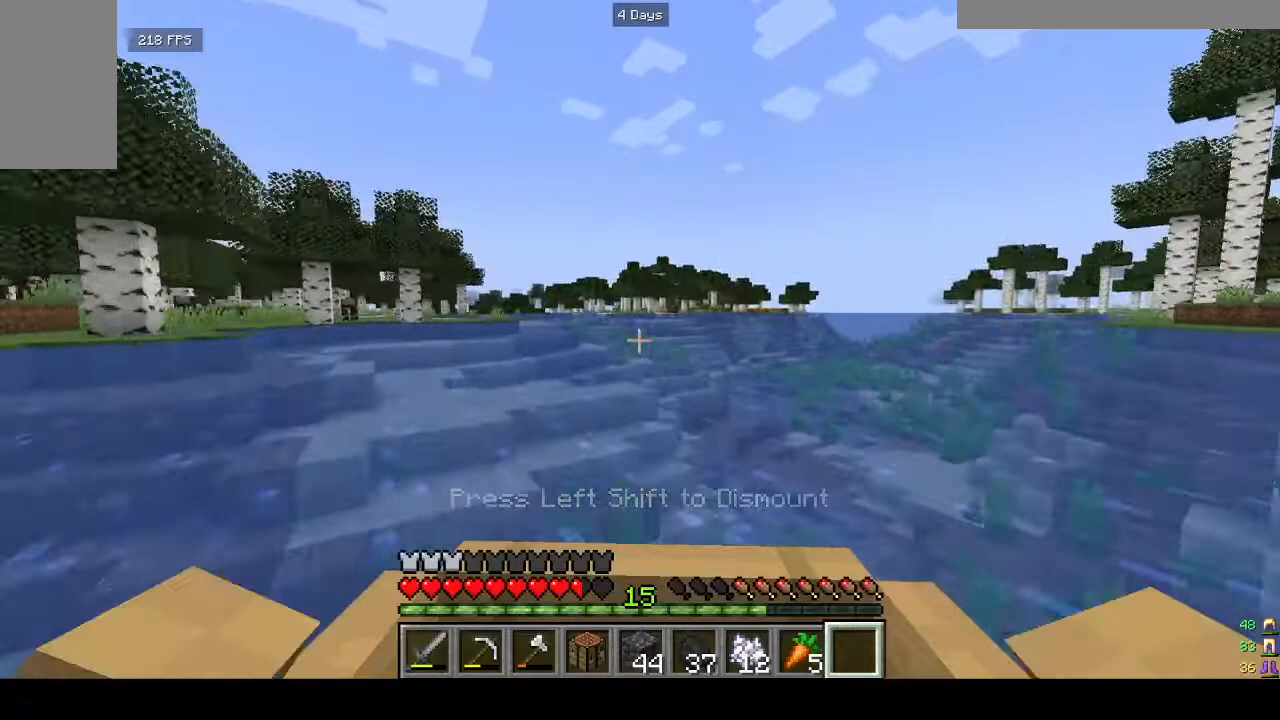
{"keys": ["w"], "mouse": [], "events": []}
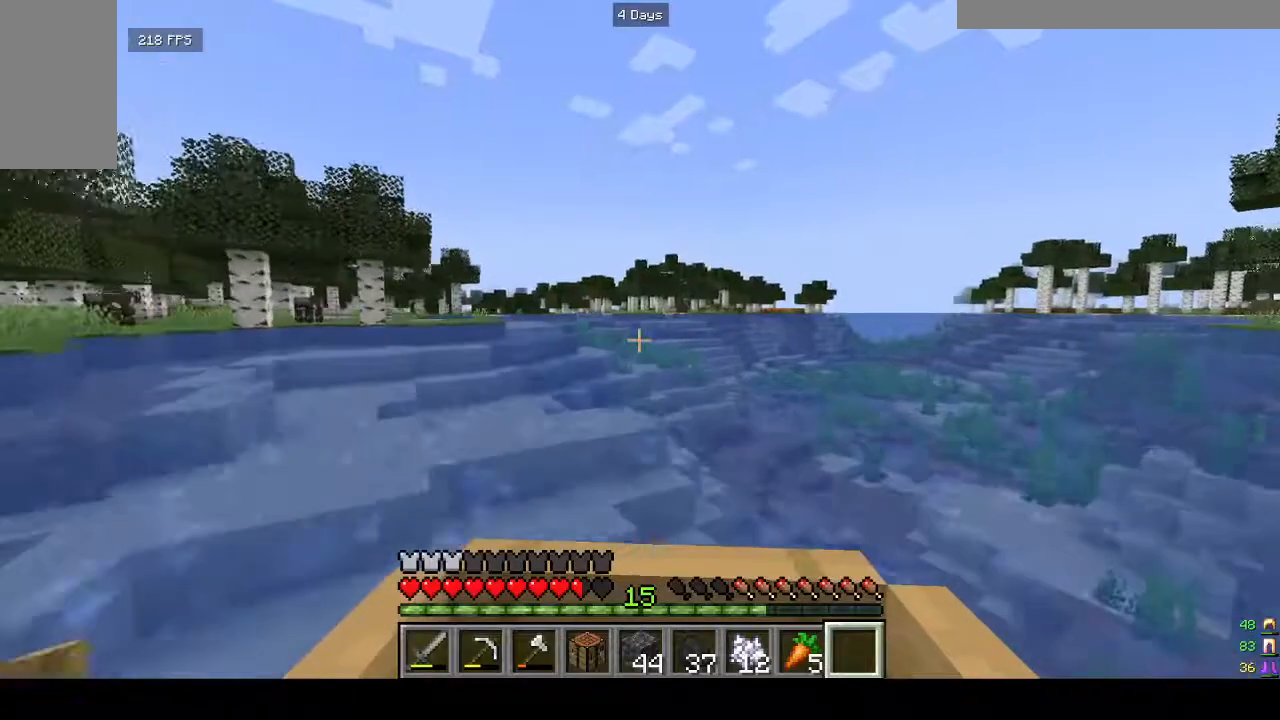
{"keys": ["w"], "mouse": [], "events": []}
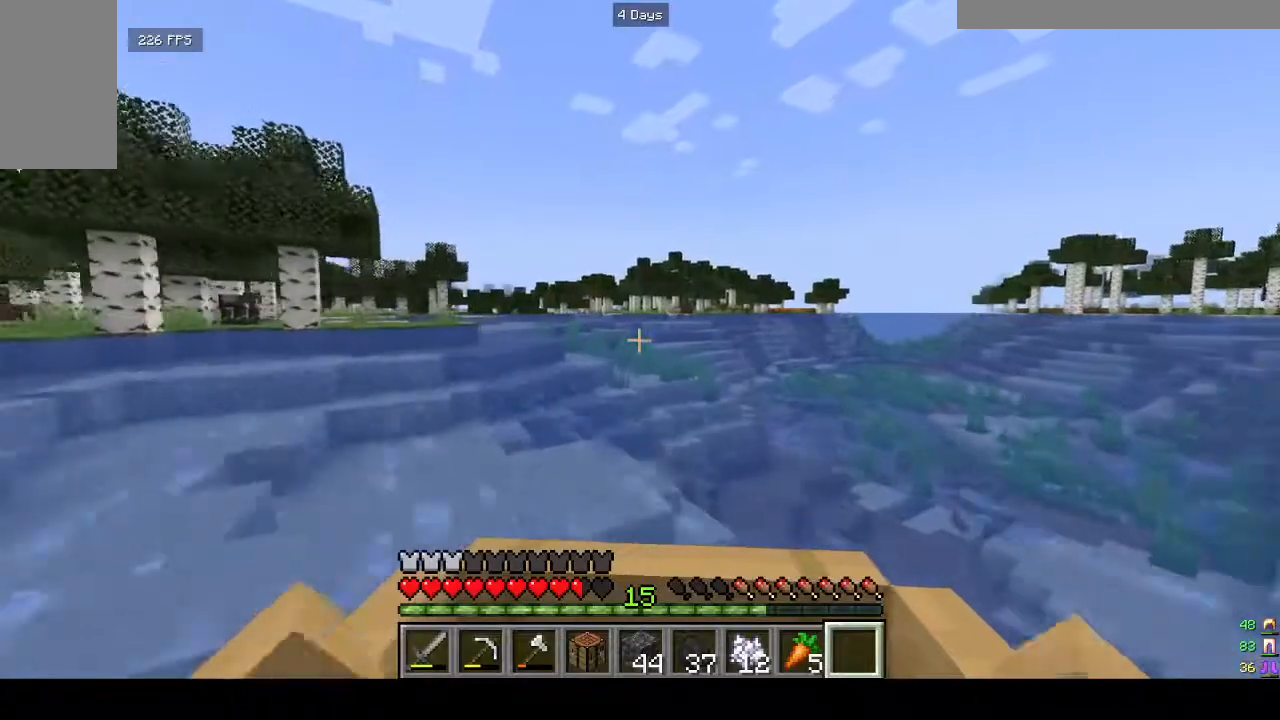
{"keys": ["w"], "mouse": [], "events": []}
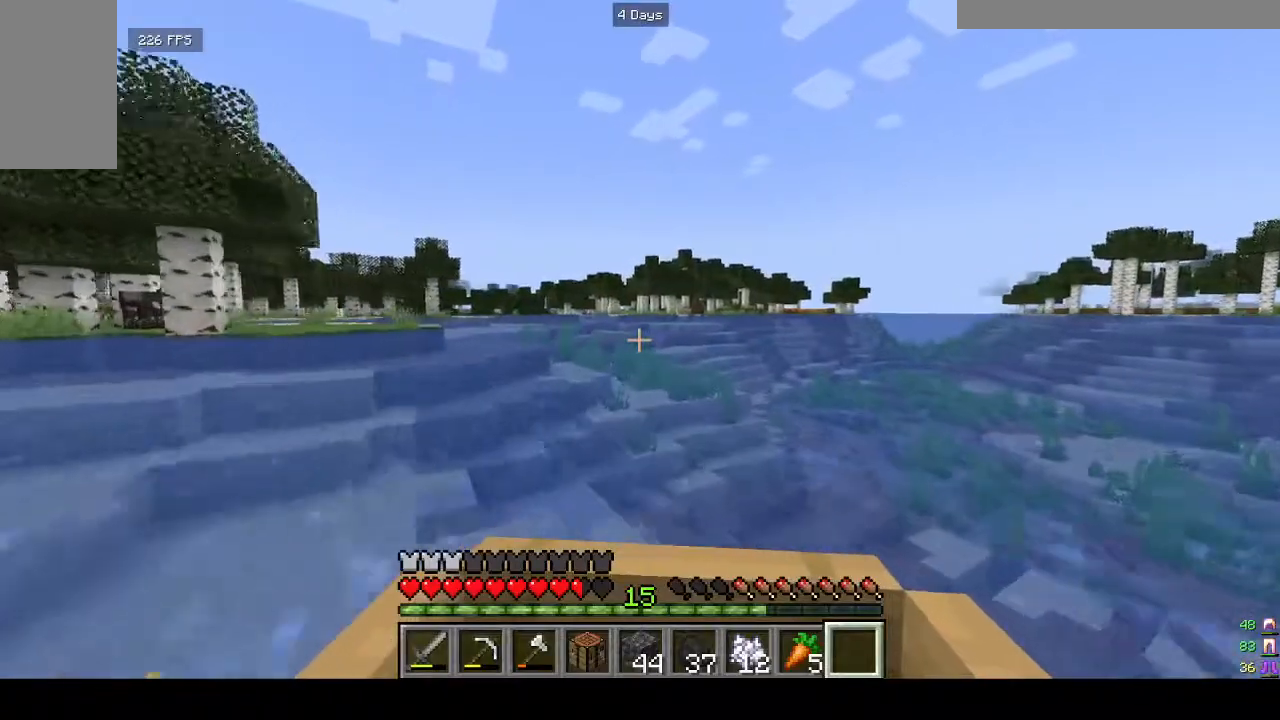
{"keys": ["w"], "mouse": [], "events": []}
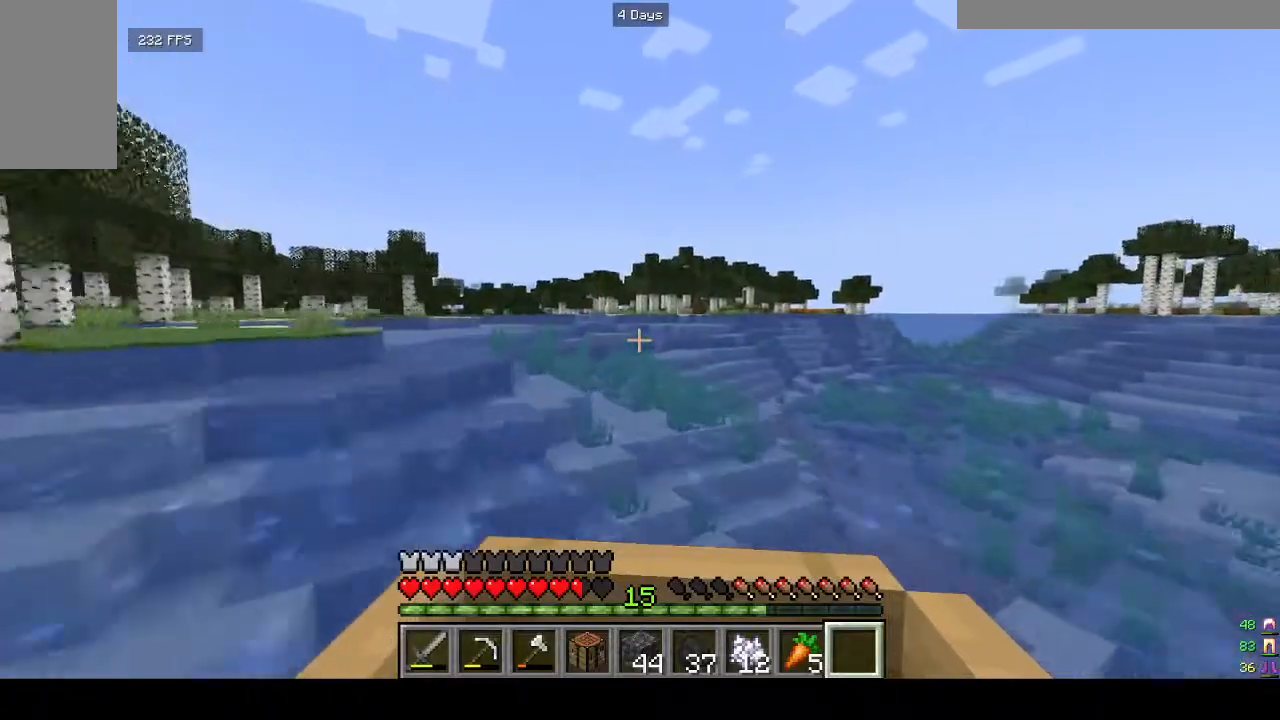
{"keys": ["w"], "mouse": [], "events": []}
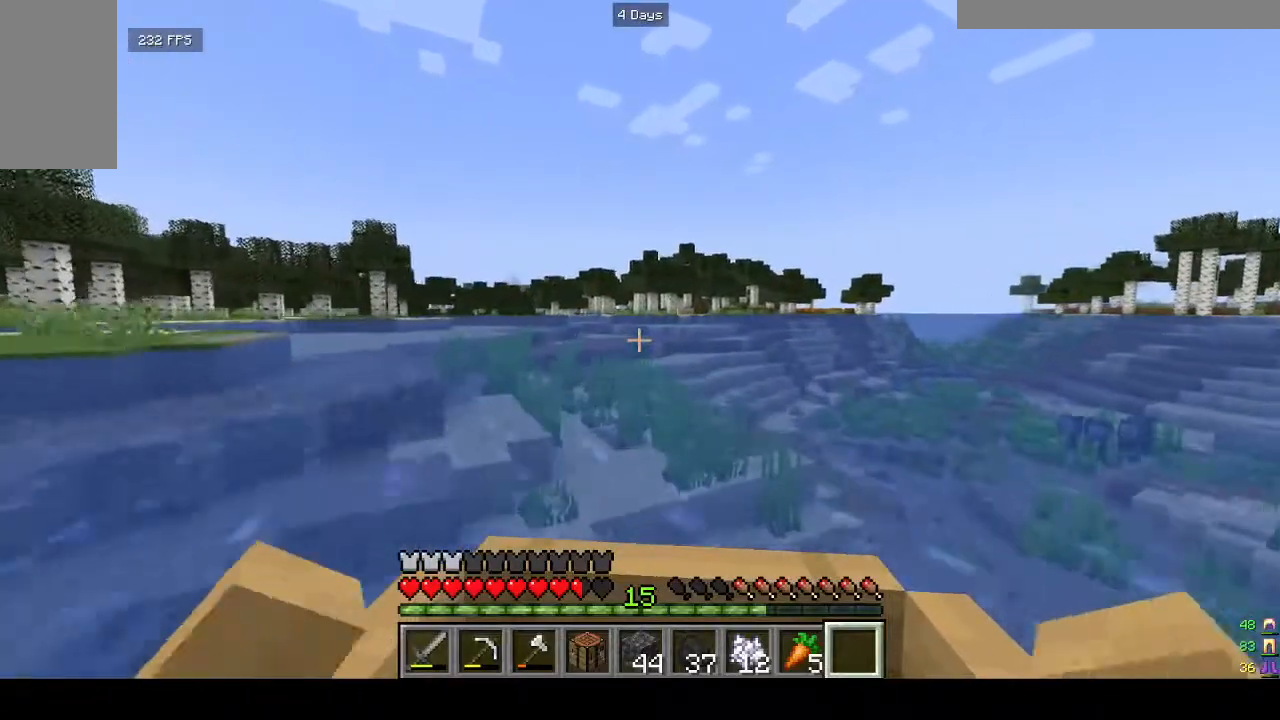
{"keys": ["w"], "mouse": [], "events": []}
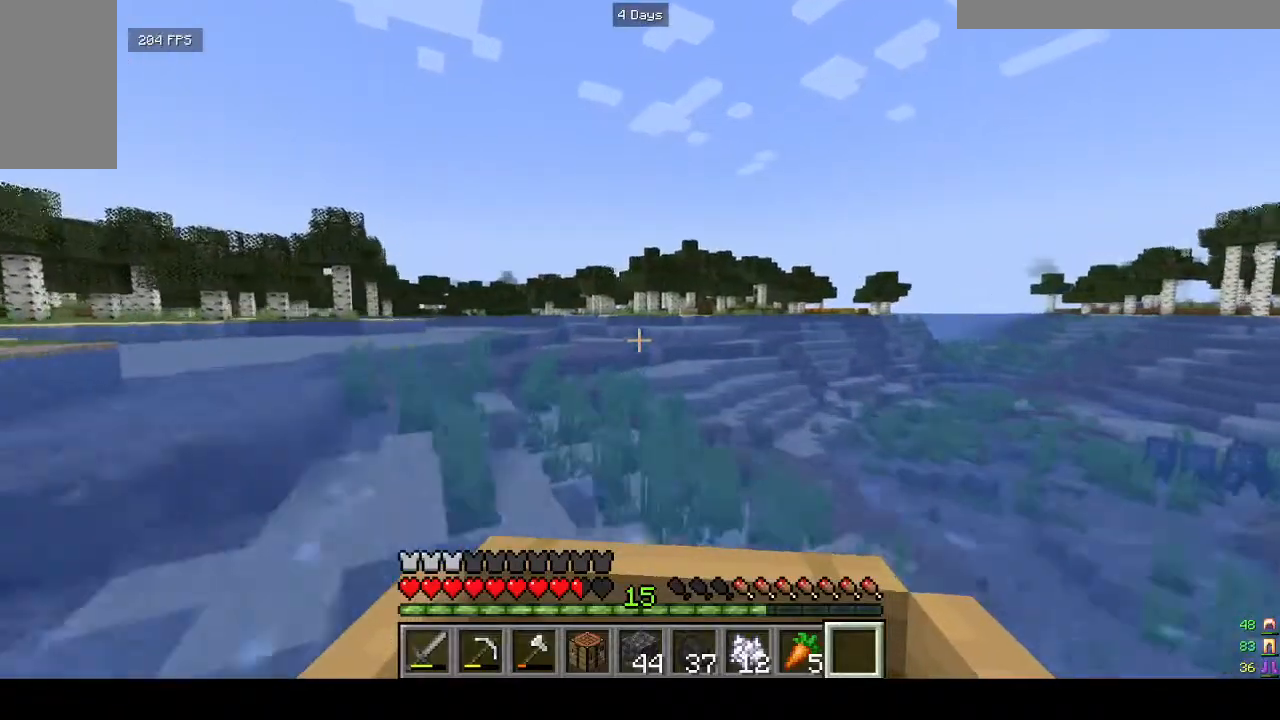
{"keys": ["w"], "mouse": [], "events": []}
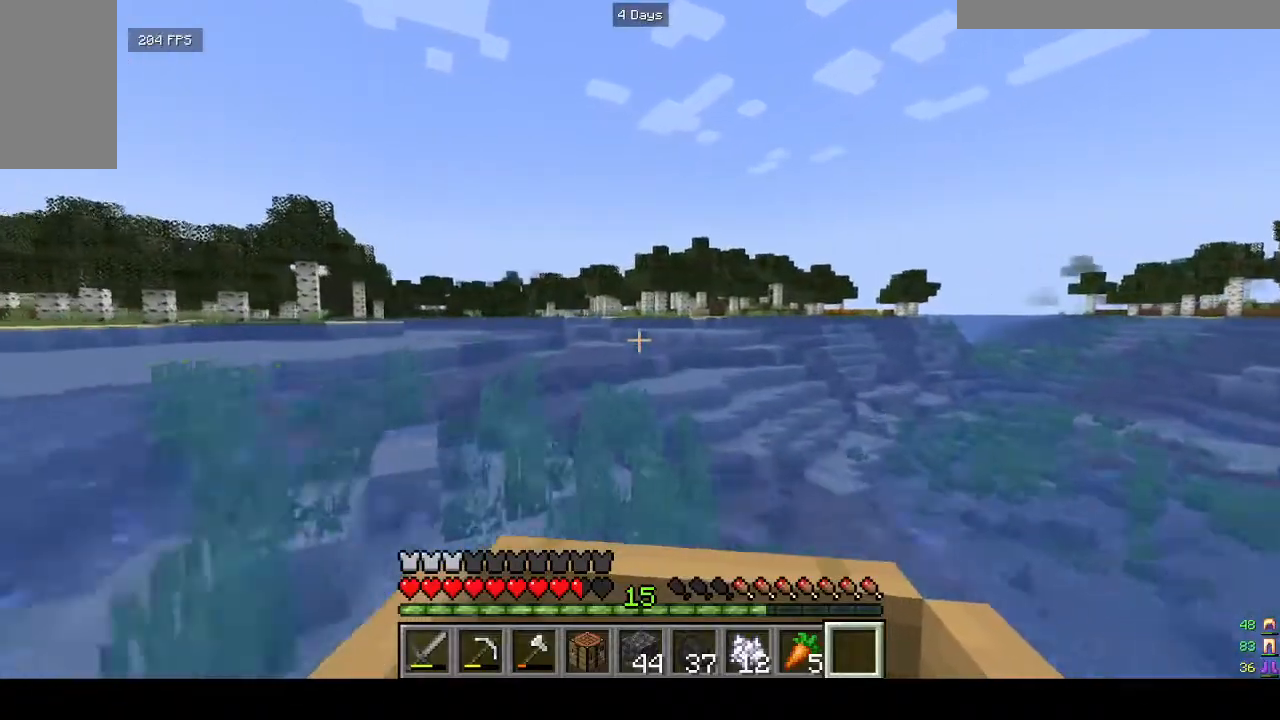
{"keys": ["w"], "mouse": [], "events": [[300, "a", "down"], [433, "a", "up"]]}
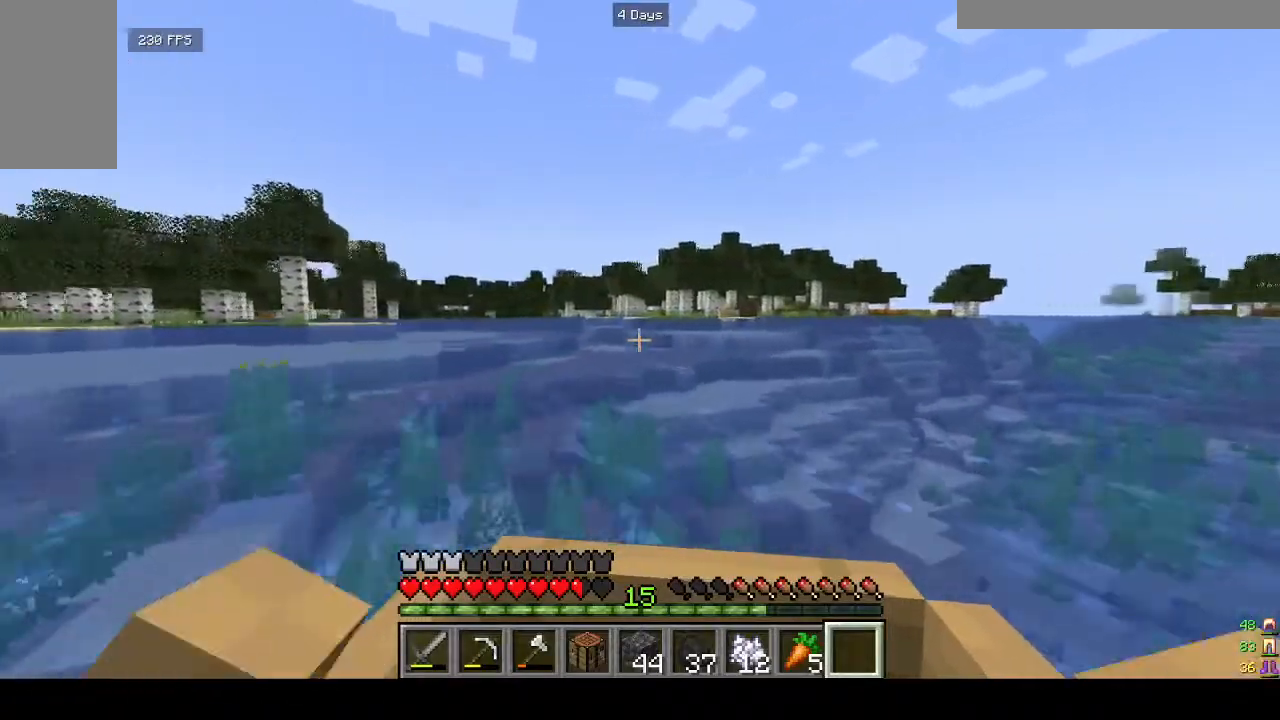
{"keys": ["w"], "mouse": [], "events": []}
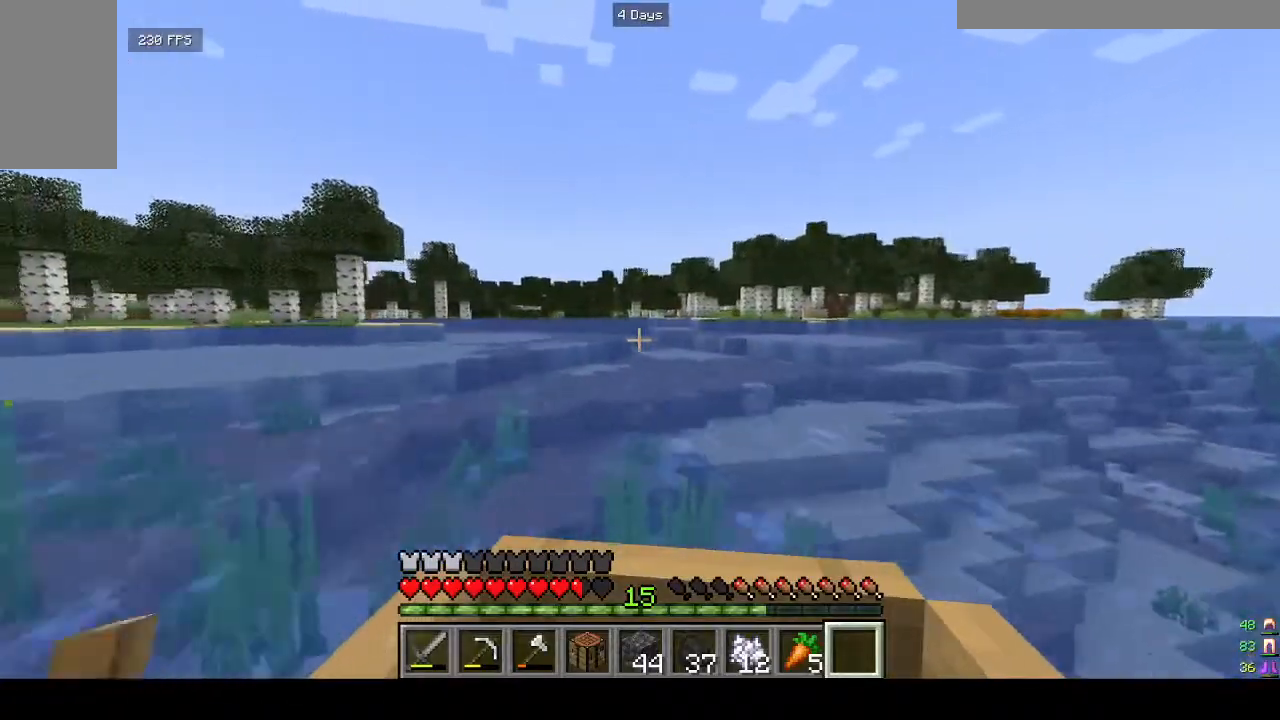
{"keys": ["w"], "mouse": [], "events": []}
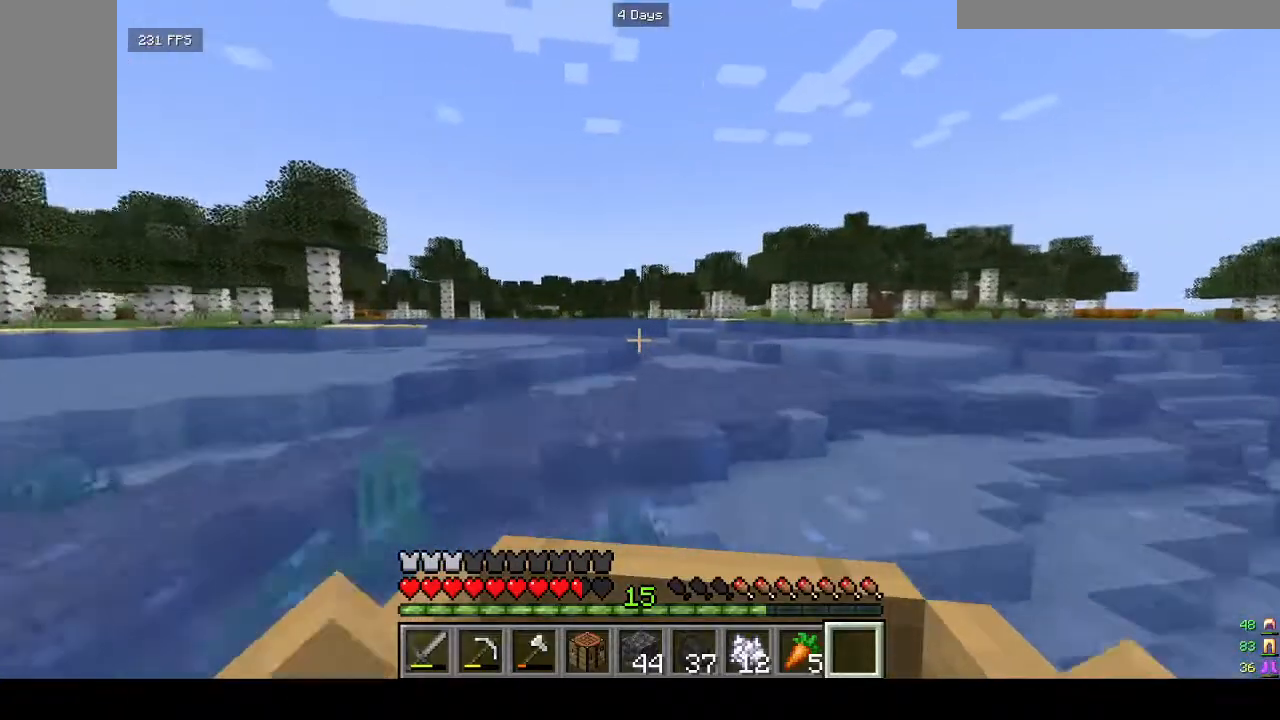
{"keys": ["w"], "mouse": [], "events": [[100, "a", "down"], [233, "a", "up"]]}
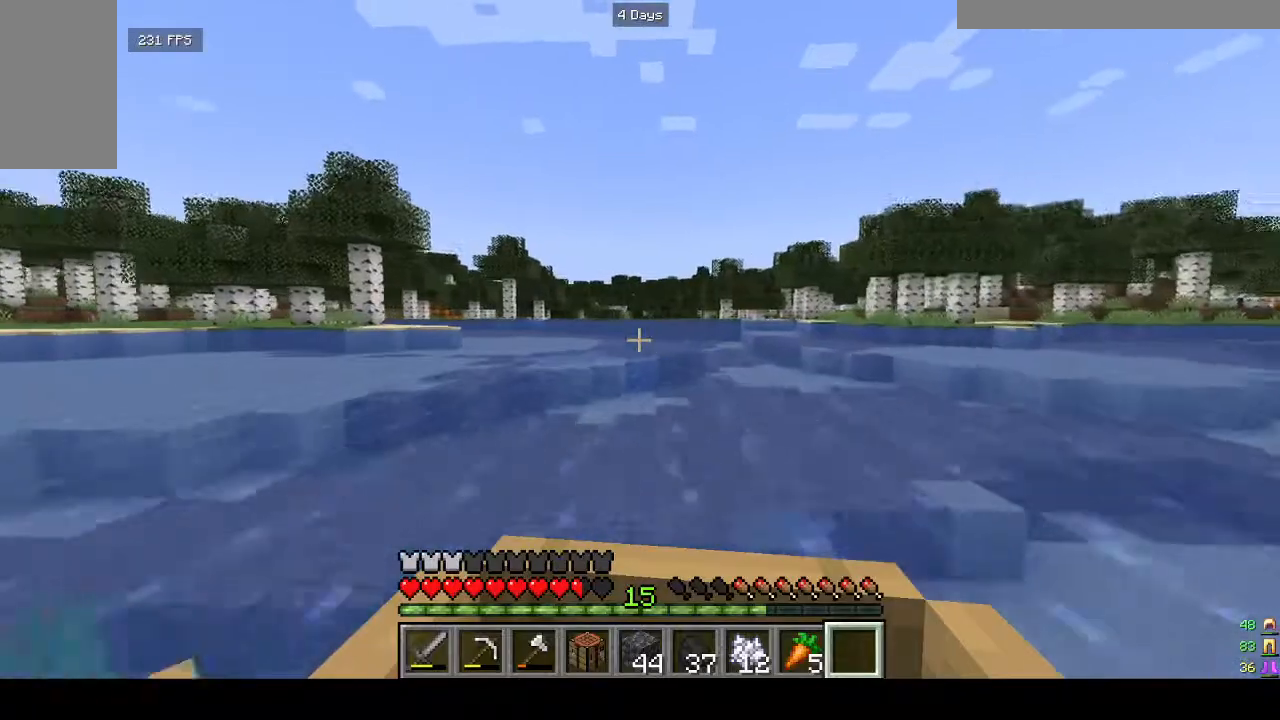
{"keys": ["w"], "mouse": [], "events": [[367, "a", "down"], [433, "a", "up"]]}
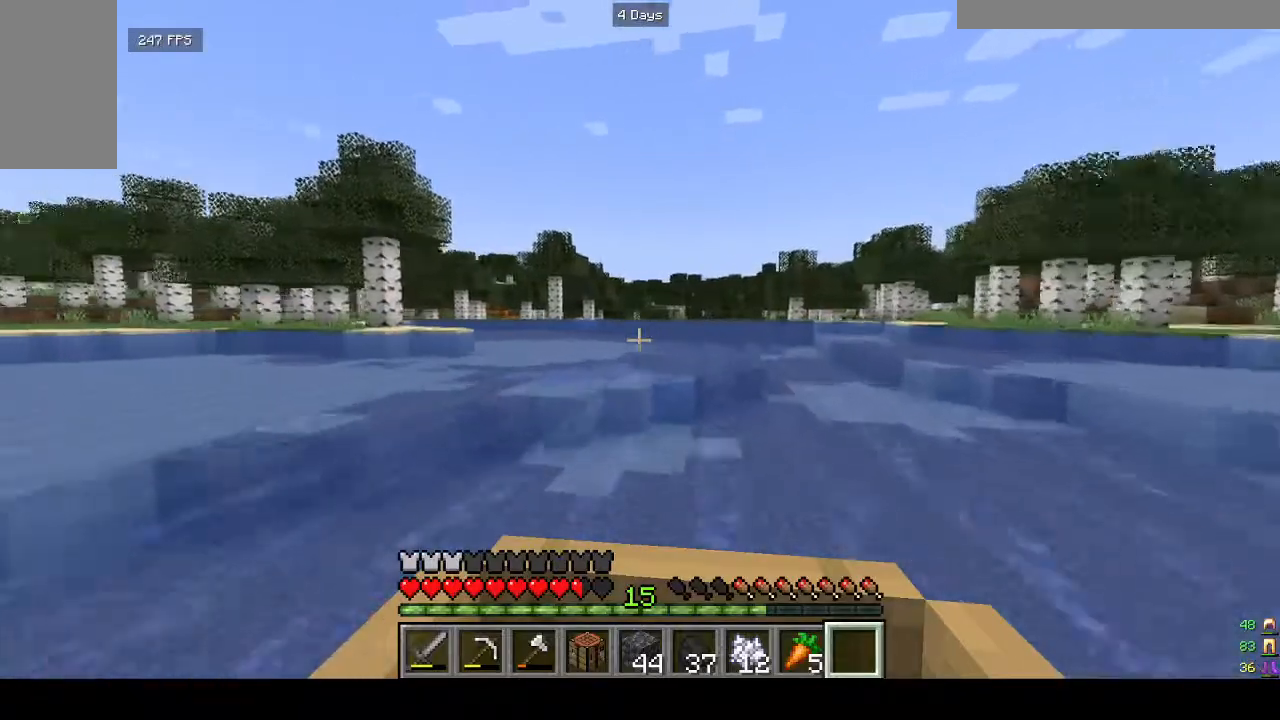
{"keys": ["w"], "mouse": [], "events": []}
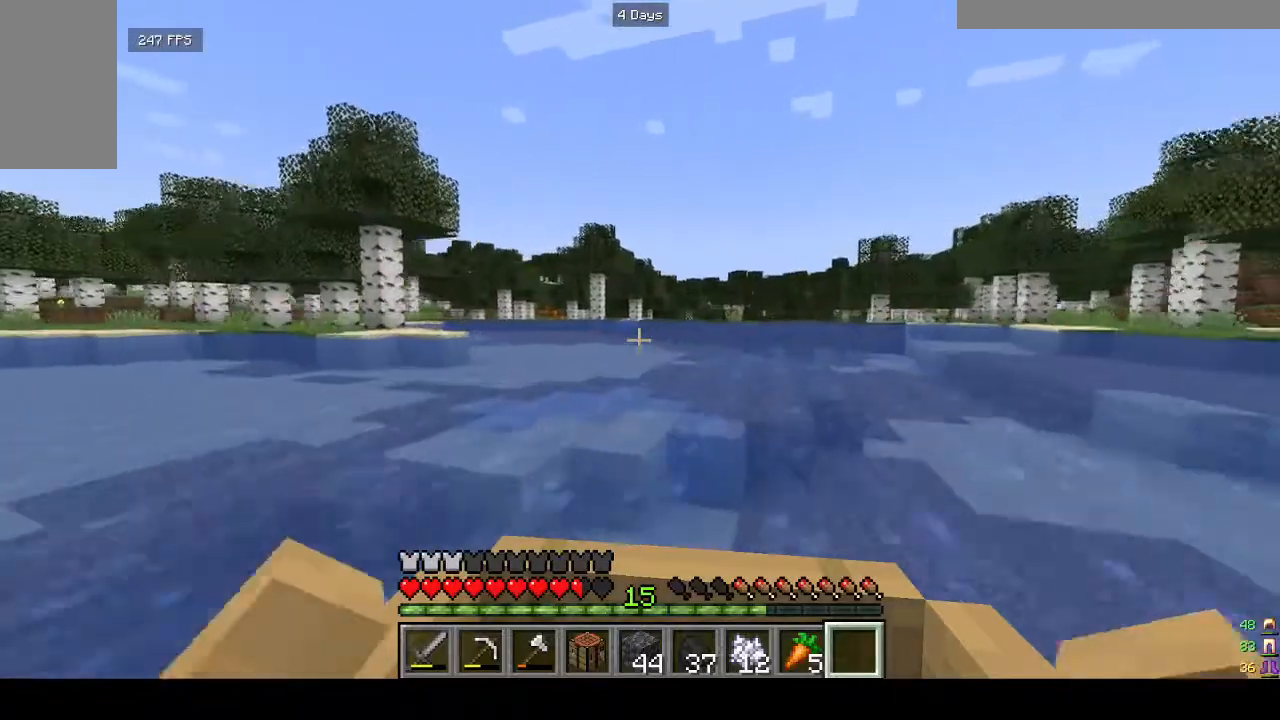
{"keys": ["w"], "mouse": [], "events": []}